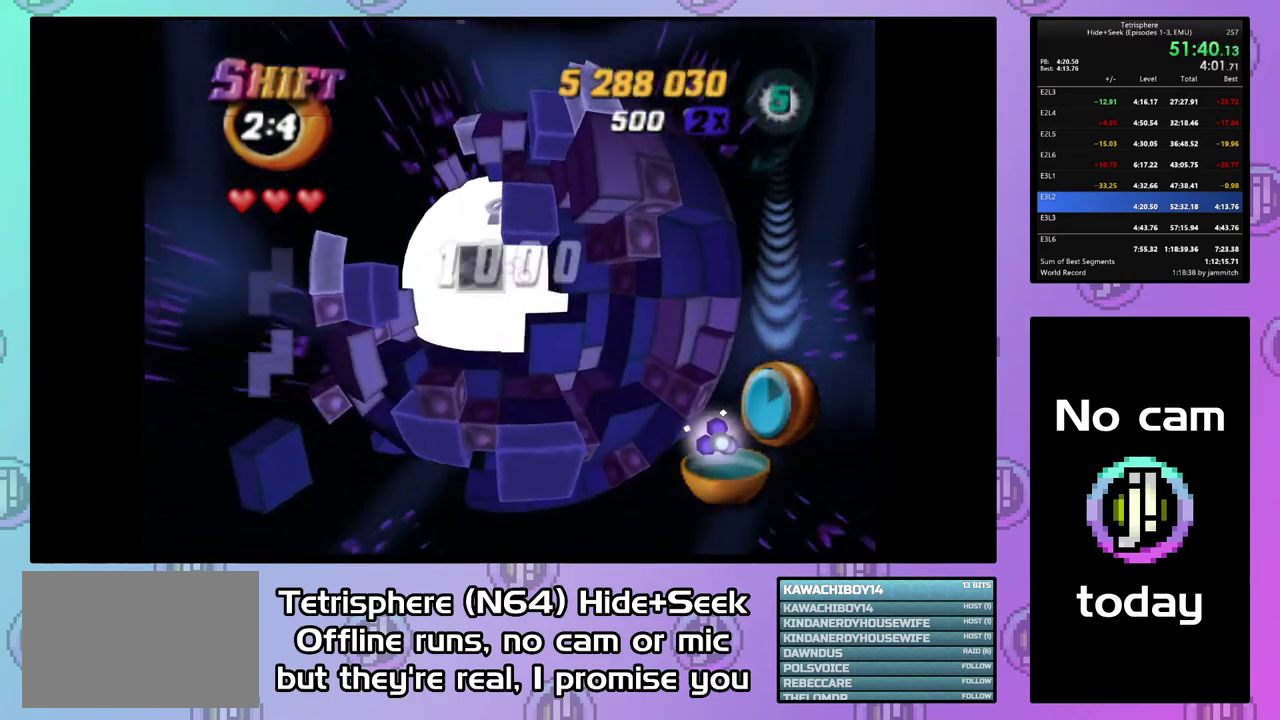
Gameplay with a controller (PlayStation layout); each line is a JSON object with the inputs held at the frame after it. "events" lists button and stick changes between this image and that frame as [ms after this image, input, new state], when the widget could be followed in between. This document gives stick clicks only as held states, not as events. Not read: CIRCLE L3 left_stick.
{"buttons": ["DPAD_UP"], "right_stick": "center", "events": [[67, "DPAD_LEFT", "up"], [300, "DPAD_UP", "down"], [367, "DPAD_UP", "up"], [400, "SQUARE", "up"], [467, "DPAD_UP", "down"]]}
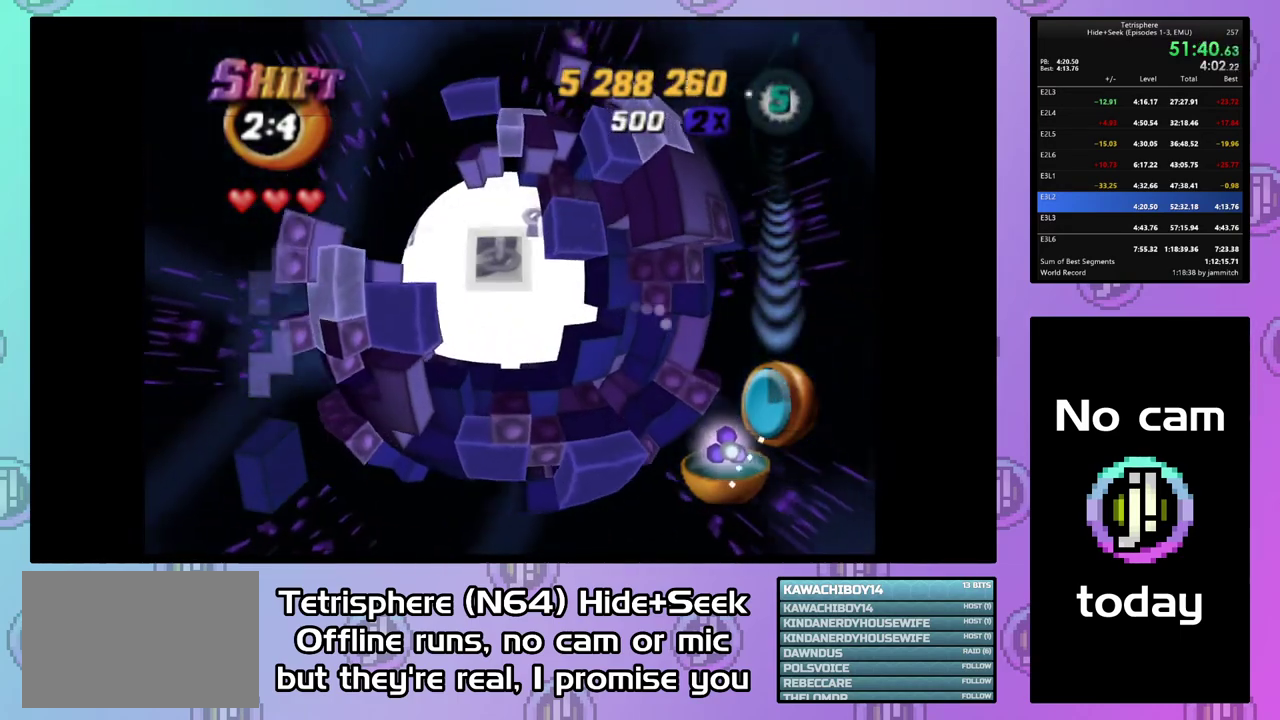
{"buttons": ["SQUARE"], "right_stick": "center", "events": [[67, "DPAD_UP", "up"], [167, "DPAD_UP", "down"], [233, "DPAD_UP", "up"], [333, "DPAD_RIGHT", "down"], [433, "DPAD_RIGHT", "up"], [500, "SQUARE", "down"]]}
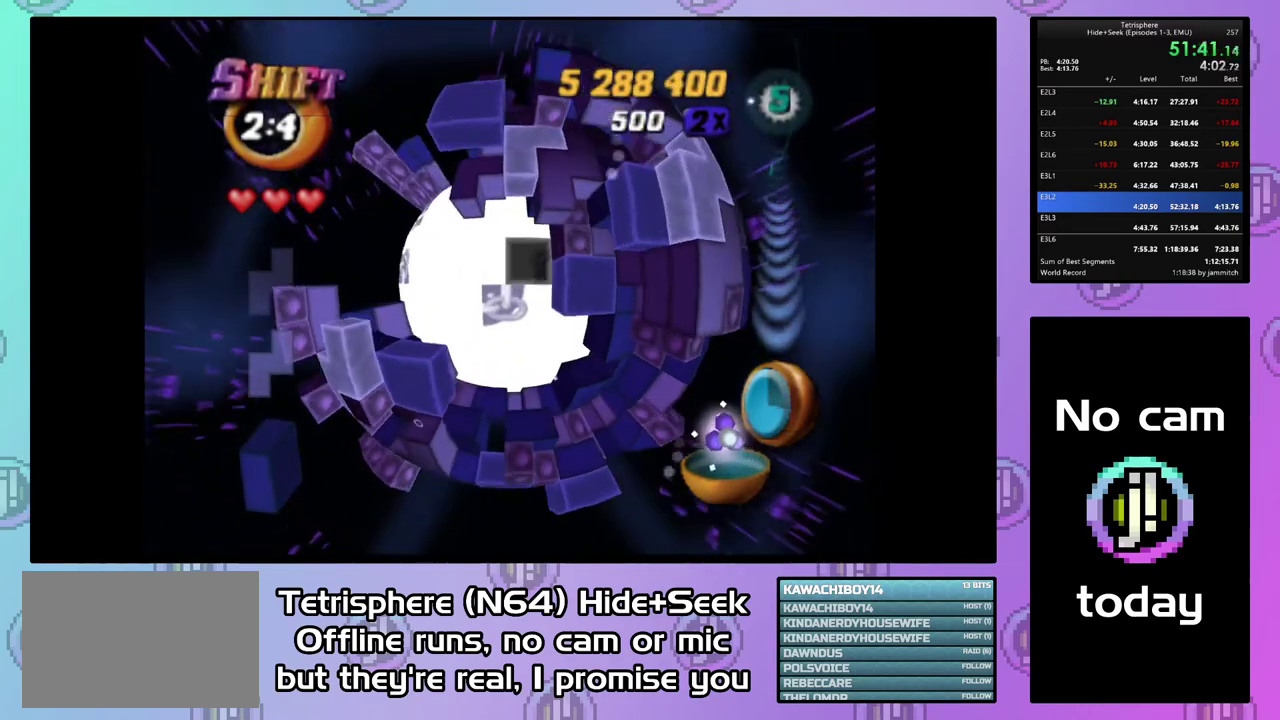
{"buttons": ["SQUARE"], "right_stick": "center", "events": [[167, "DPAD_RIGHT", "down"], [267, "DPAD_RIGHT", "up"], [333, "DPAD_LEFT", "down"], [433, "DPAD_LEFT", "up"]]}
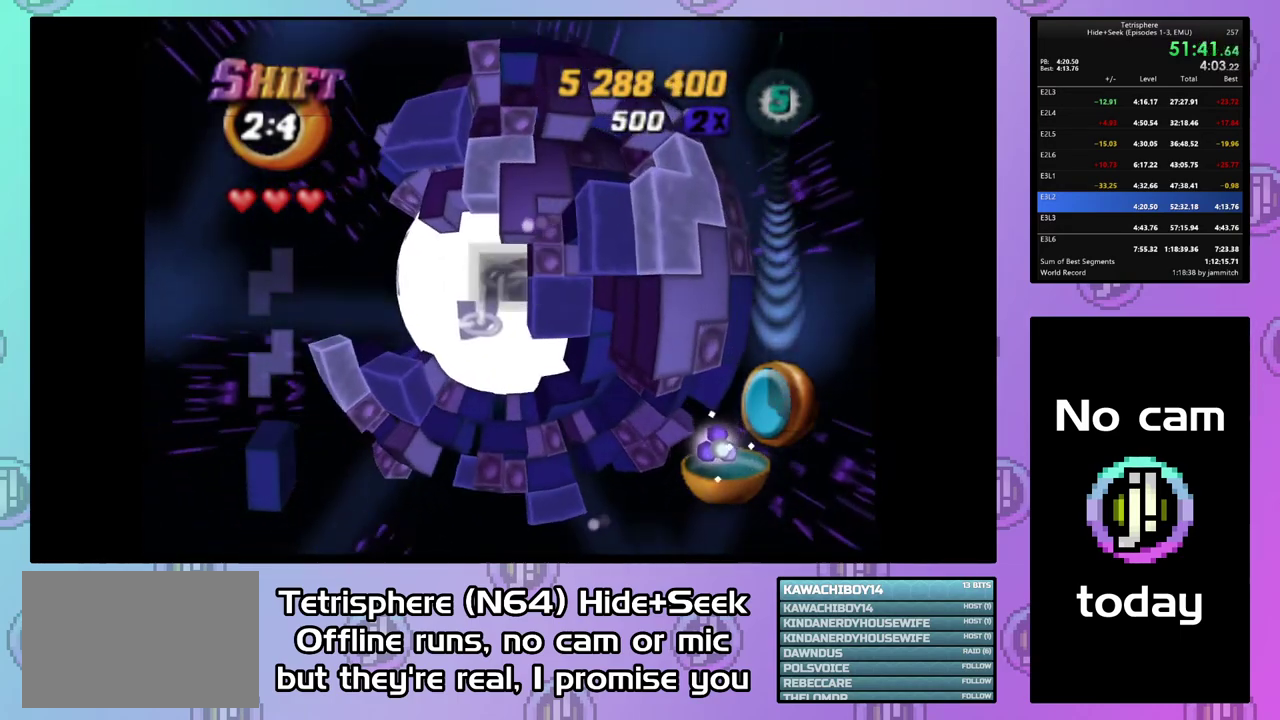
{"buttons": ["SQUARE"], "right_stick": "center", "events": [[233, "DPAD_LEFT", "down"], [333, "DPAD_LEFT", "up"], [400, "DPAD_LEFT", "down"], [500, "DPAD_LEFT", "up"]]}
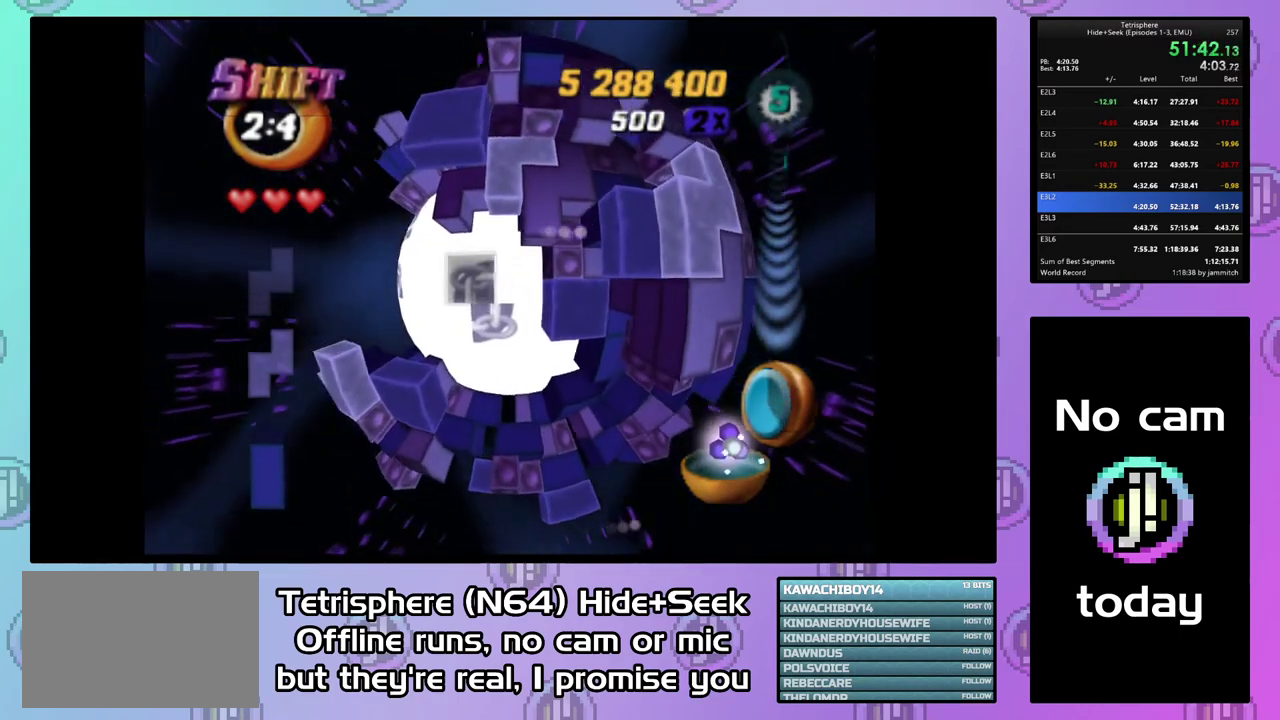
{"buttons": ["DPAD_LEFT"], "right_stick": "center", "events": [[33, "DPAD_LEFT", "down"], [167, "DPAD_LEFT", "up"], [233, "SQUARE", "up"], [300, "DPAD_LEFT", "down"]]}
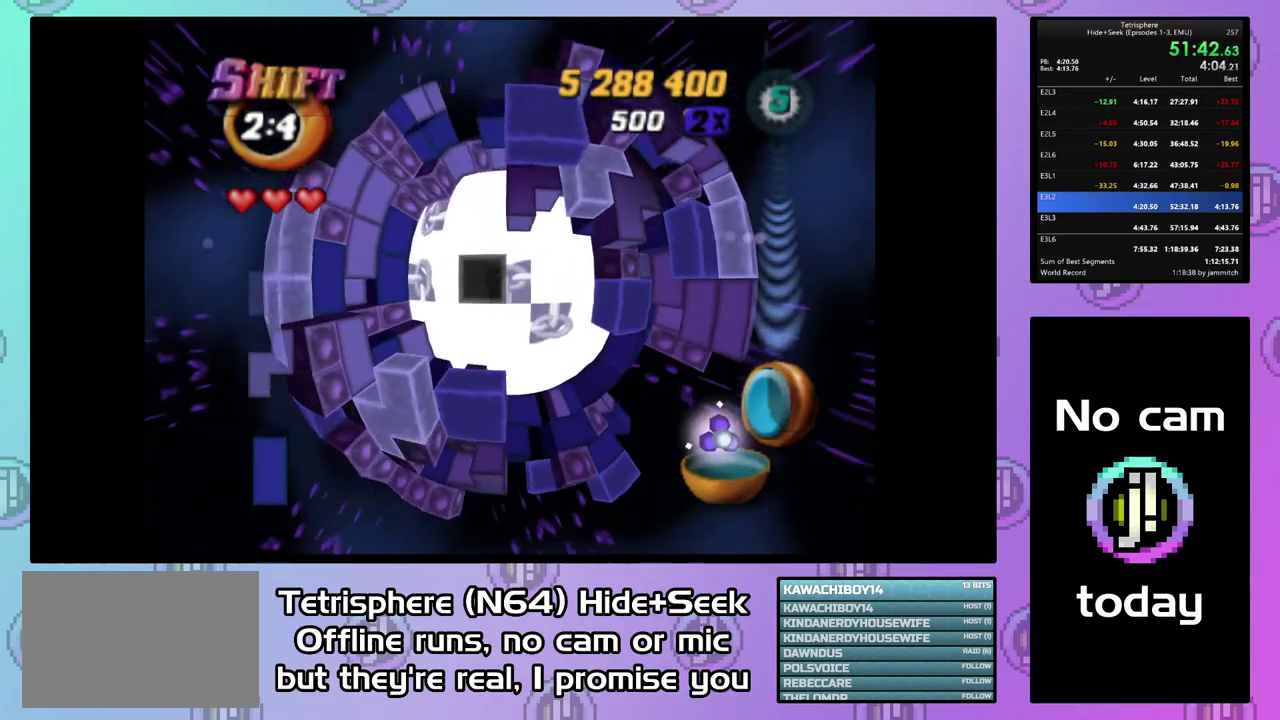
{"buttons": ["SQUARE"], "right_stick": "center", "events": [[333, "DPAD_LEFT", "up"], [467, "SQUARE", "down"]]}
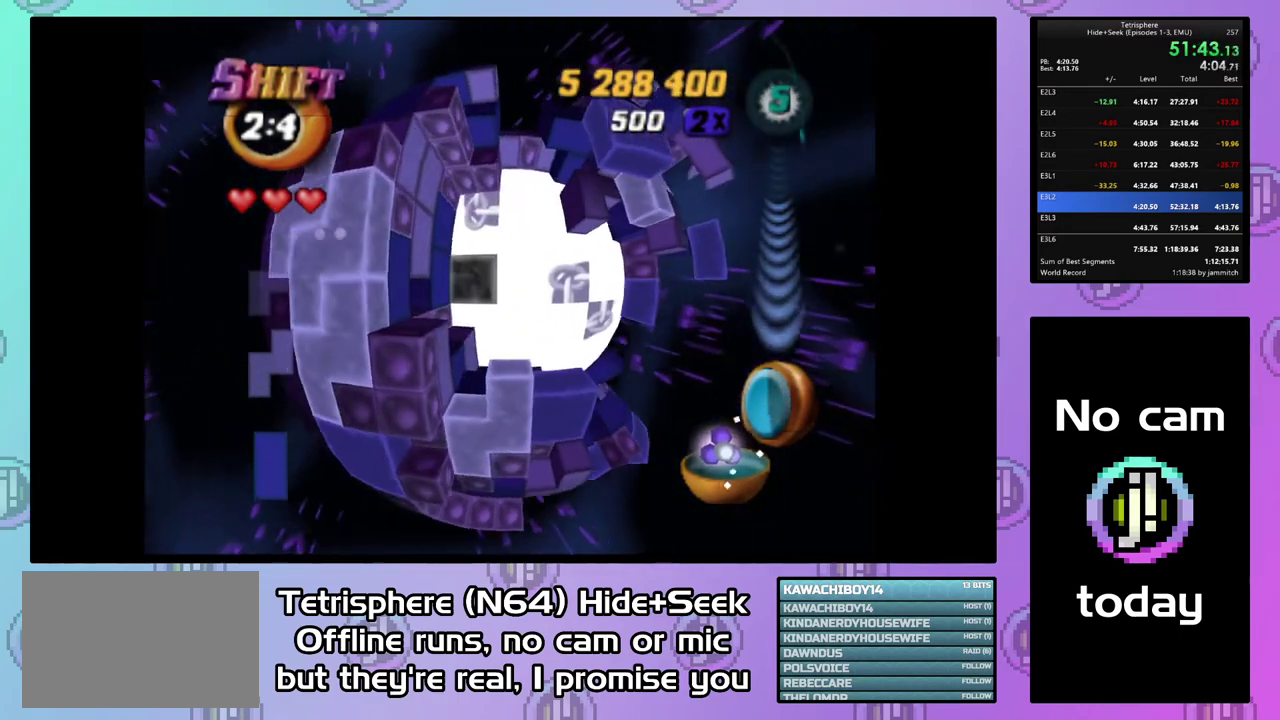
{"buttons": ["SQUARE", "DPAD_RIGHT"], "right_stick": "center", "events": [[100, "DPAD_RIGHT", "down"], [133, "DPAD_UP", "down"], [200, "DPAD_UP", "up"]]}
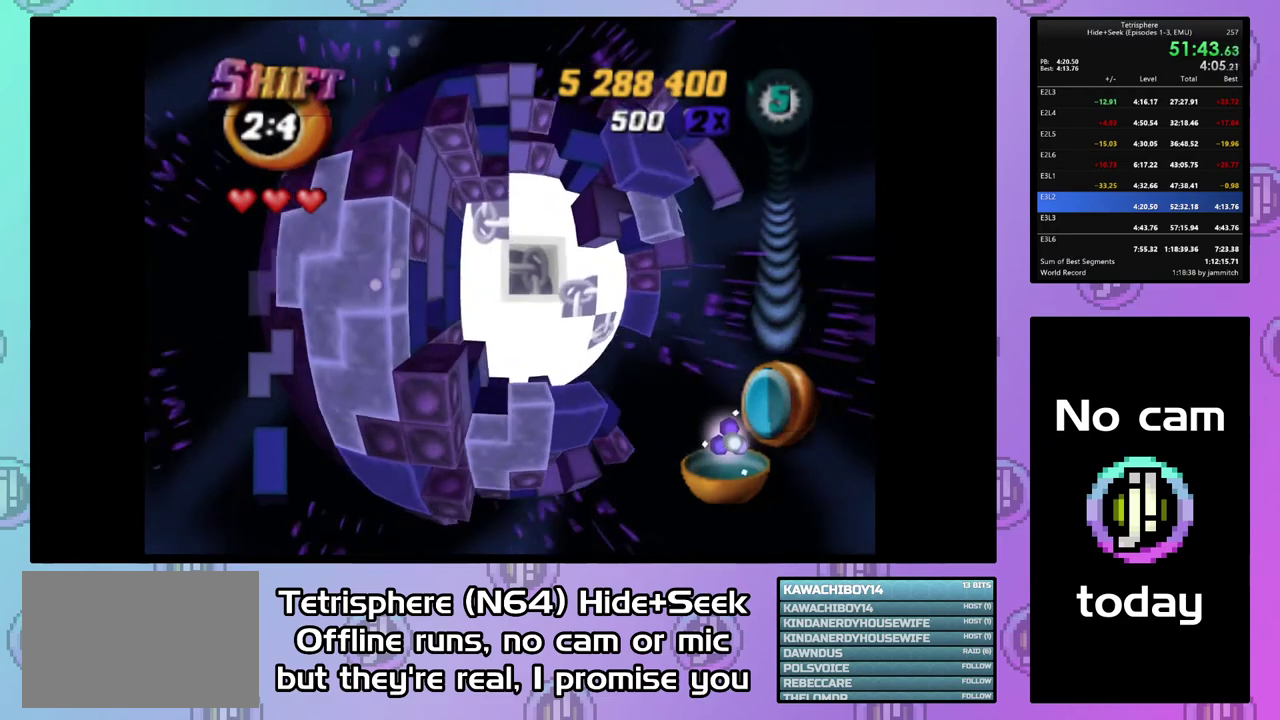
{"buttons": ["SQUARE", "DPAD_UP"], "right_stick": "center", "events": [[467, "DPAD_UP", "down"], [500, "DPAD_RIGHT", "up"]]}
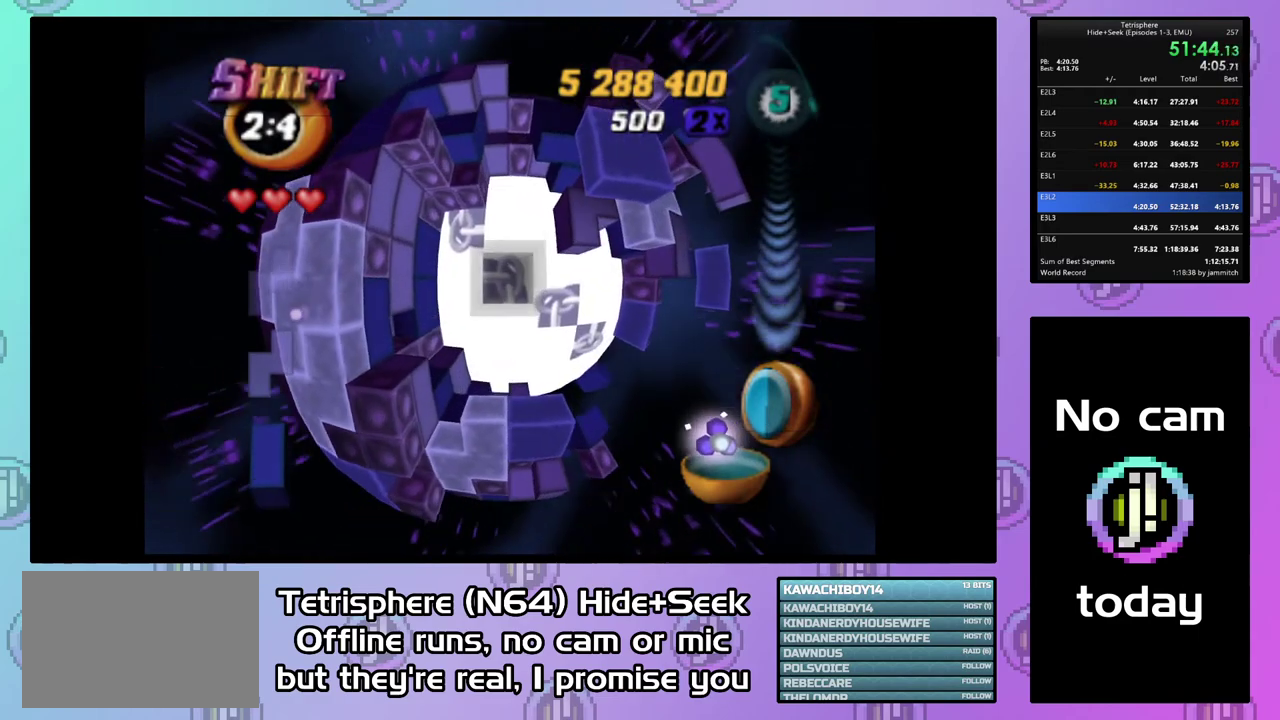
{"buttons": ["SQUARE", "DPAD_RIGHT"], "right_stick": "center", "events": [[67, "DPAD_RIGHT", "down"], [100, "DPAD_UP", "up"]]}
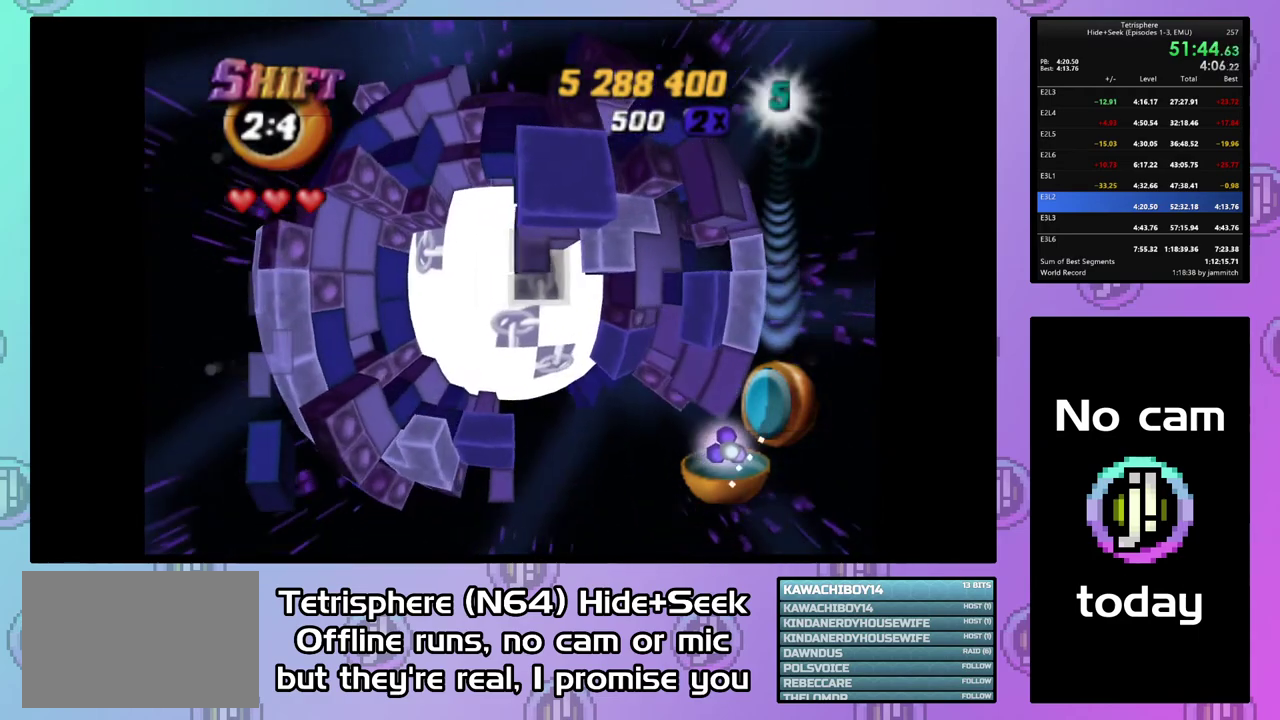
{"buttons": ["DPAD_LEFT"], "right_stick": "center", "events": [[33, "DPAD_RIGHT", "up"], [100, "DPAD_DOWN", "down"], [400, "DPAD_DOWN", "up"], [467, "SQUARE", "up"], [500, "DPAD_LEFT", "down"]]}
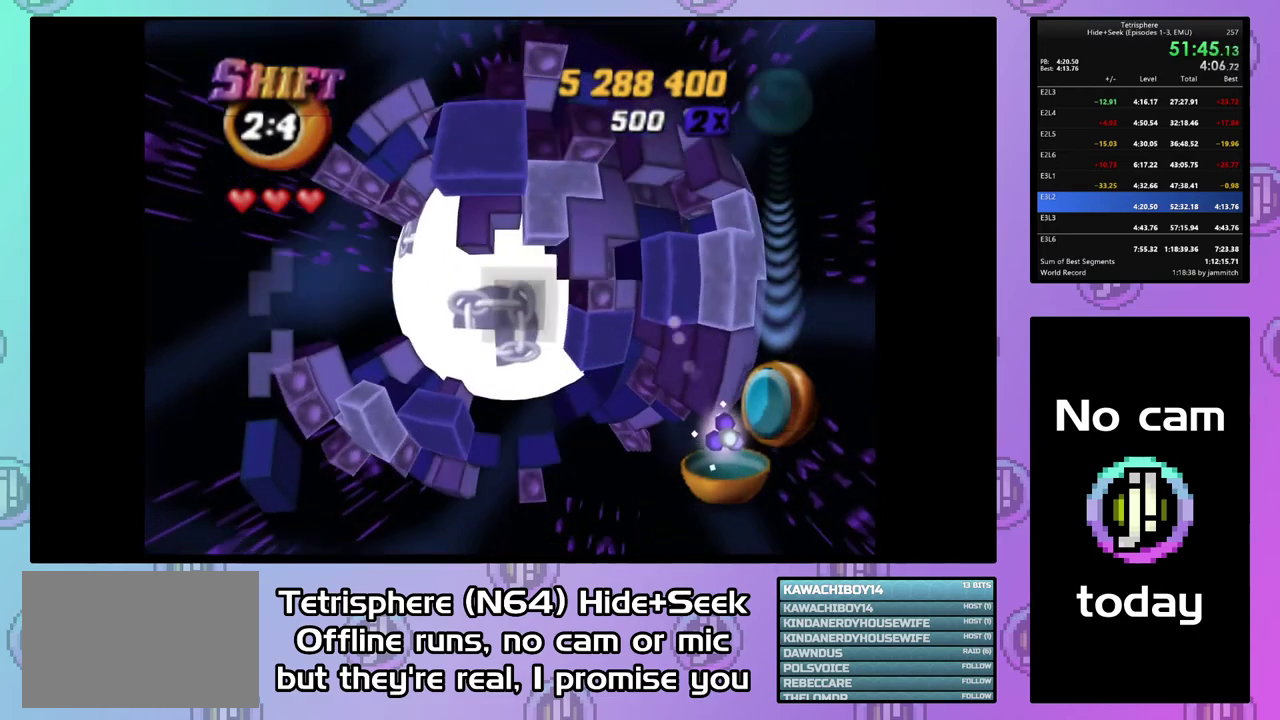
{"buttons": ["DPAD_UP", "DPAD_LEFT"], "right_stick": "center", "events": [[33, "DPAD_UP", "down"]]}
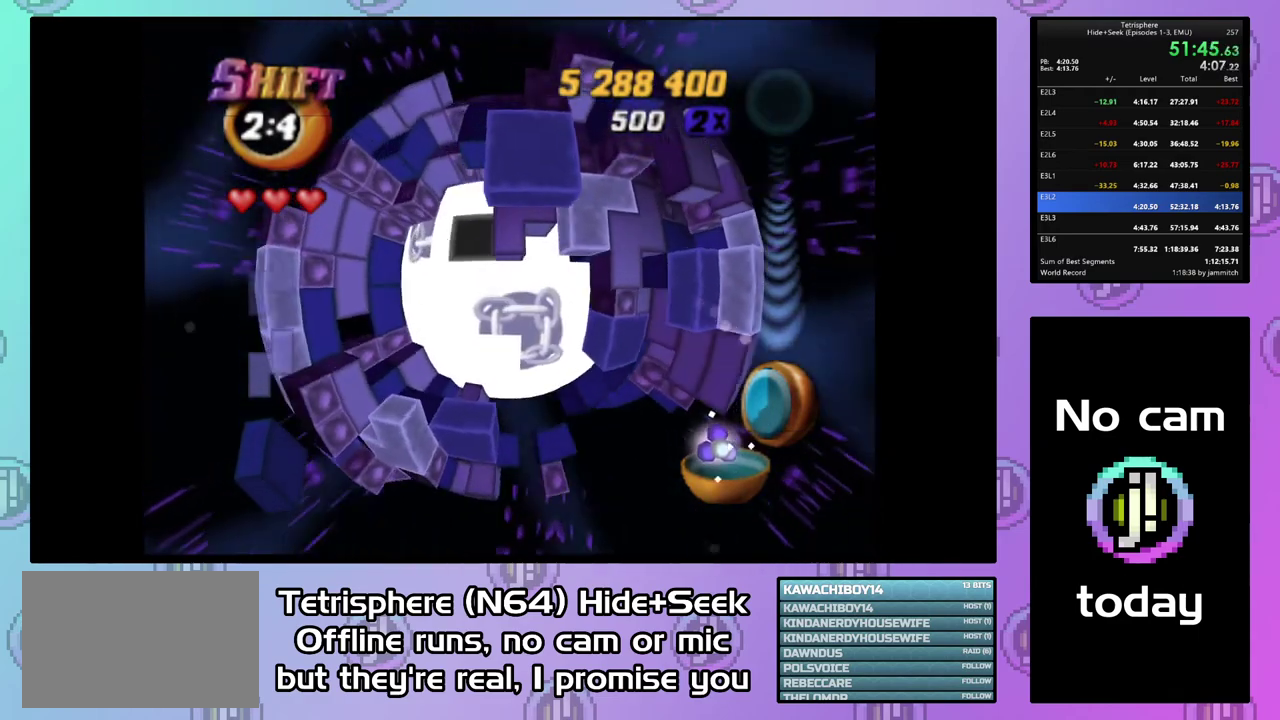
{"buttons": ["DPAD_DOWN"], "right_stick": "center", "events": [[33, "DPAD_UP", "up"], [167, "DPAD_LEFT", "up"], [500, "DPAD_DOWN", "down"]]}
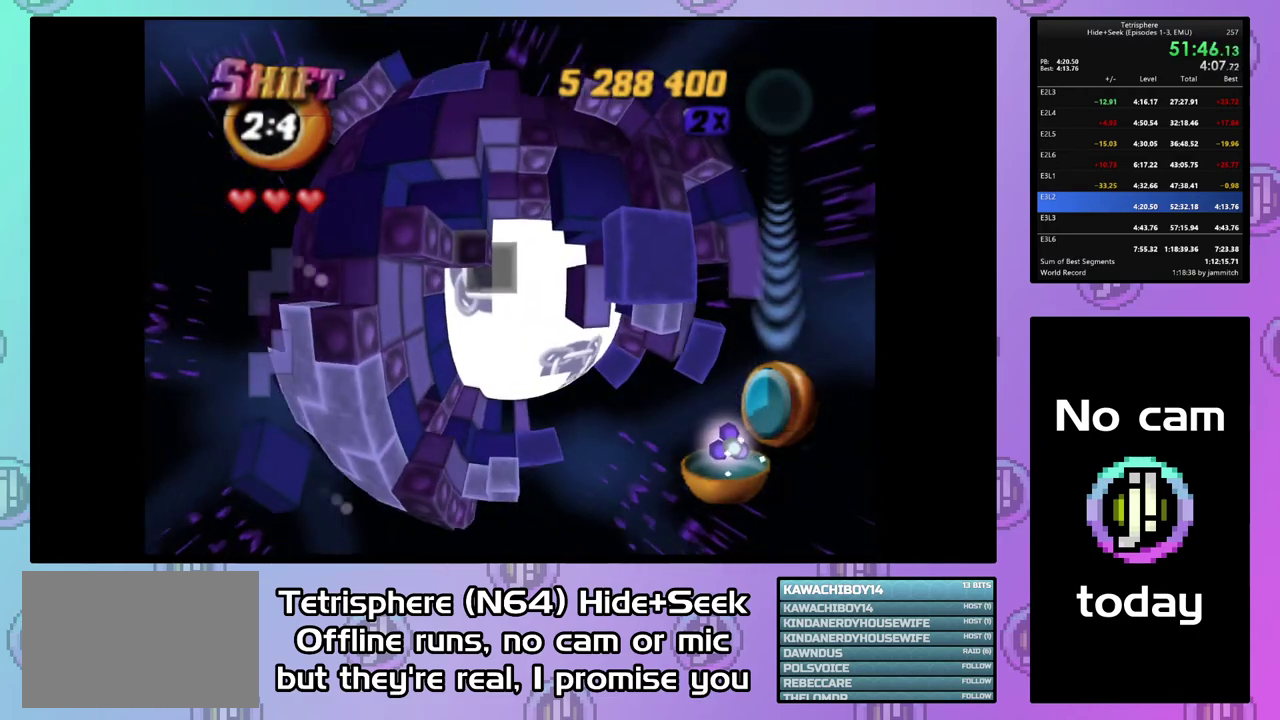
{"buttons": ["SQUARE", "DPAD_DOWN"], "right_stick": "center", "events": [[100, "DPAD_DOWN", "up"], [200, "DPAD_LEFT", "down"], [267, "DPAD_LEFT", "up"], [267, "SQUARE", "down"], [400, "DPAD_DOWN", "down"], [433, "DPAD_RIGHT", "down"], [500, "DPAD_RIGHT", "up"]]}
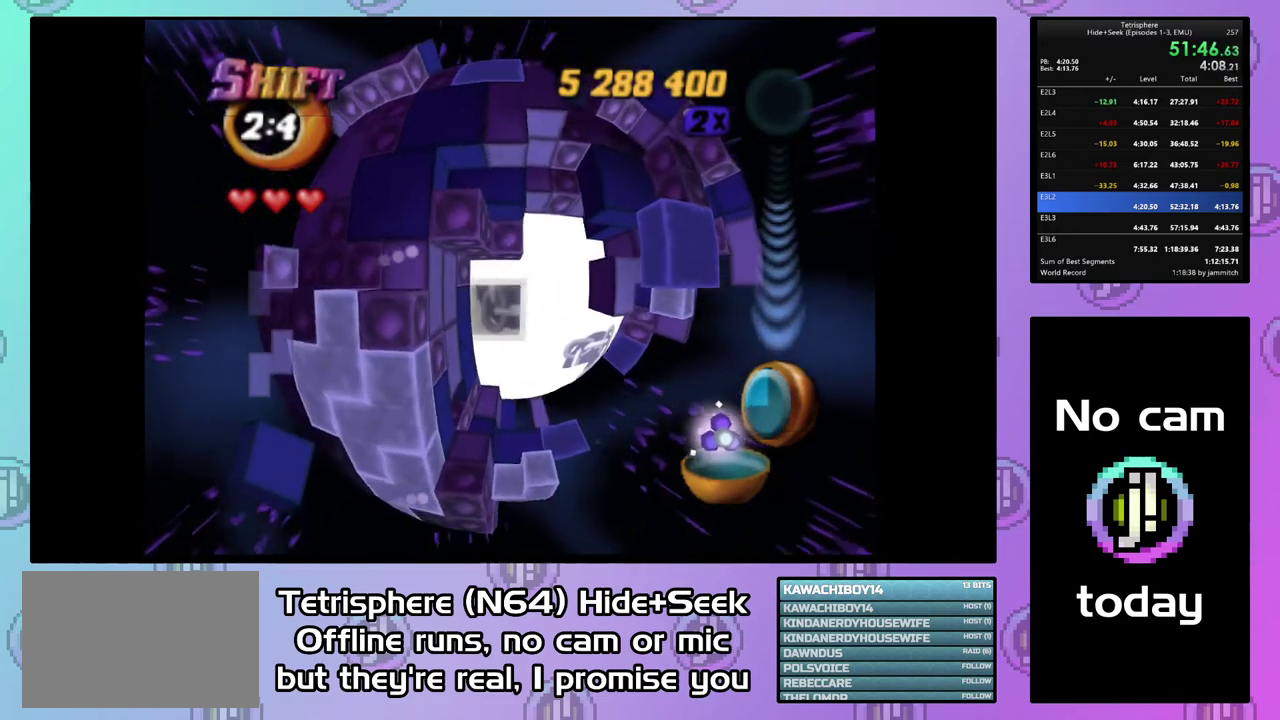
{"buttons": ["SQUARE", "DPAD_DOWN"], "right_stick": "center", "events": []}
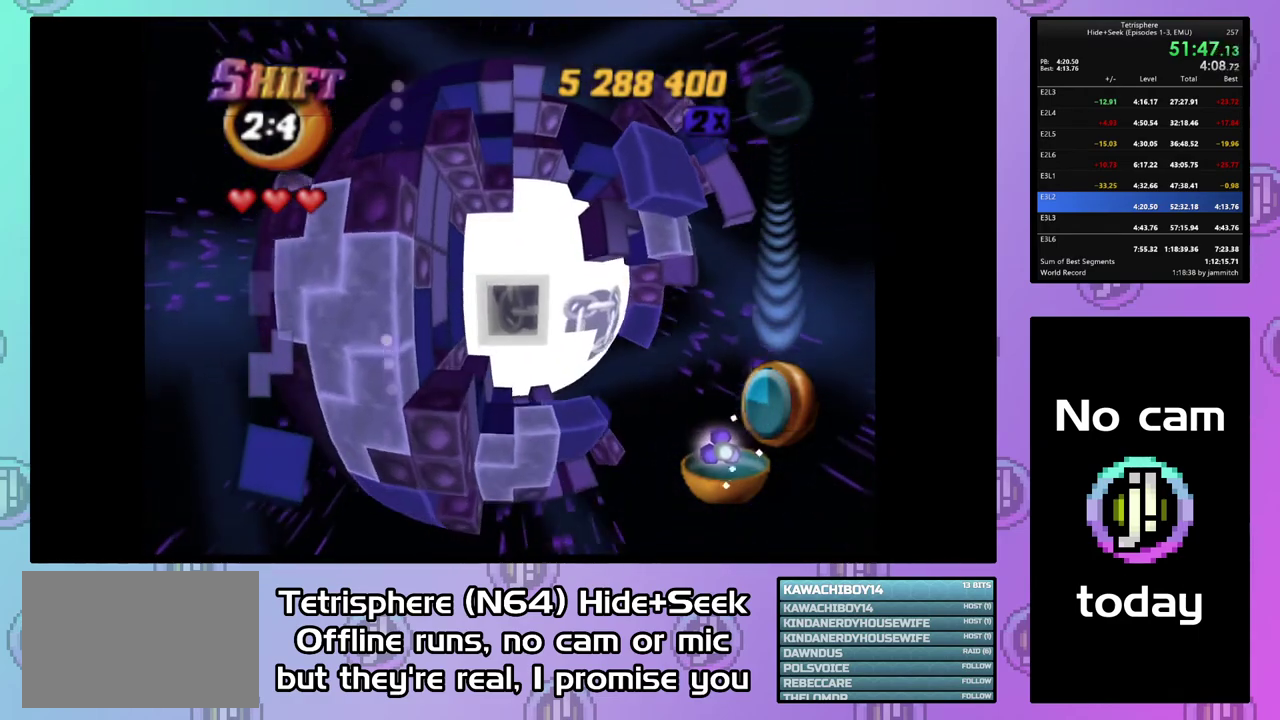
{"buttons": ["SQUARE", "DPAD_DOWN", "DPAD_RIGHT"], "right_stick": "center", "events": [[33, "DPAD_RIGHT", "down"], [100, "DPAD_DOWN", "up"], [367, "DPAD_DOWN", "down"], [400, "DPAD_RIGHT", "up"], [500, "DPAD_RIGHT", "down"]]}
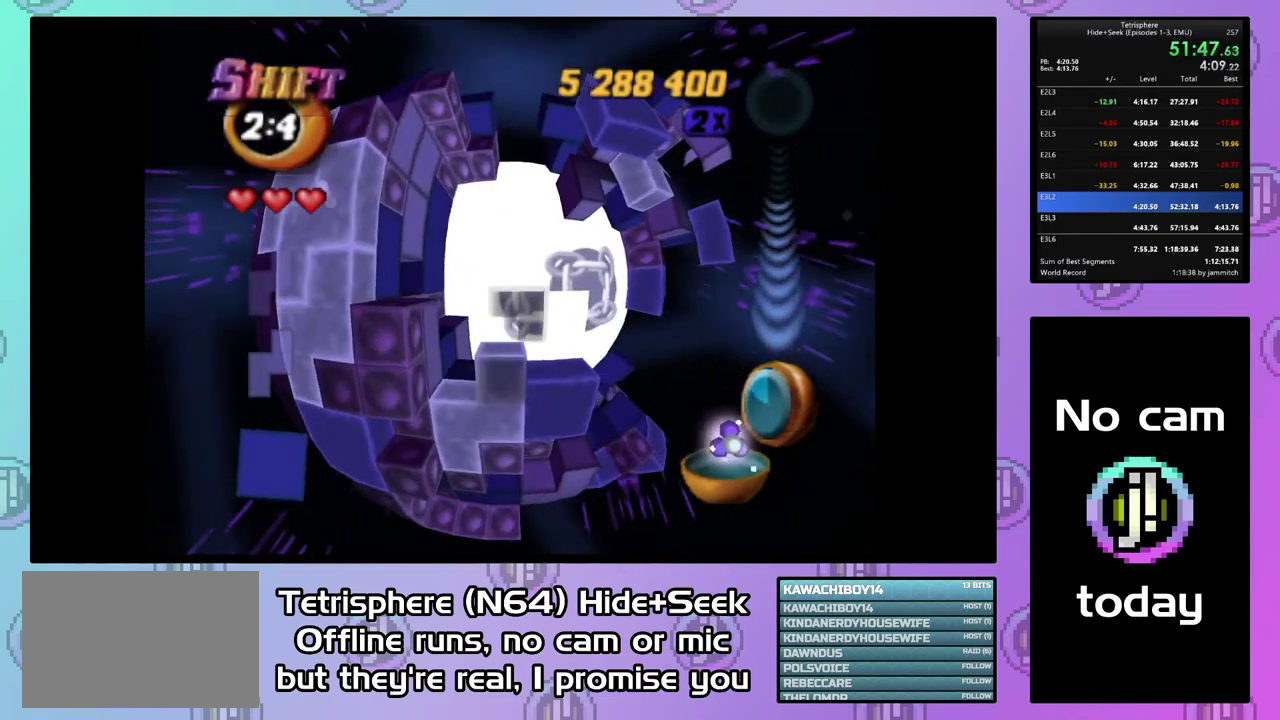
{"buttons": [], "right_stick": "center", "events": [[33, "DPAD_DOWN", "up"], [433, "DPAD_RIGHT", "up"], [500, "SQUARE", "up"]]}
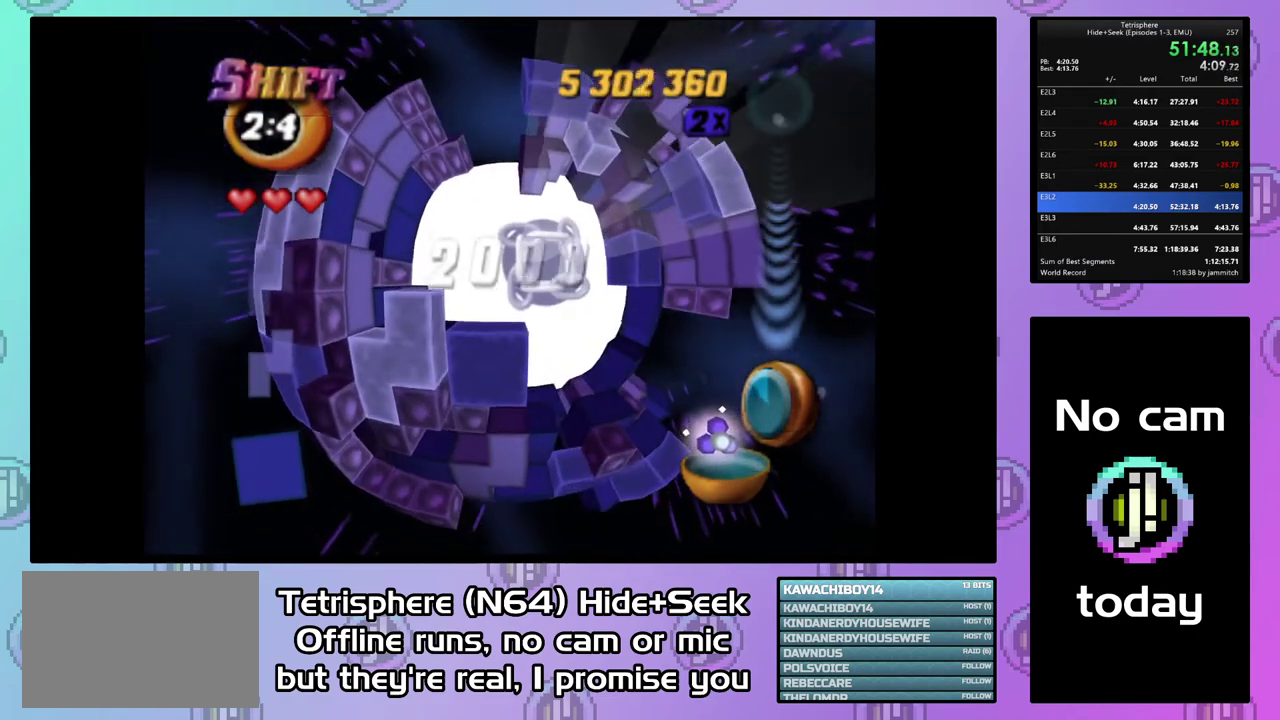
{"buttons": [], "right_stick": "center", "events": [[200, "CROSS", "down"], [300, "CROSS", "up"], [400, "CROSS", "down"], [467, "CROSS", "up"]]}
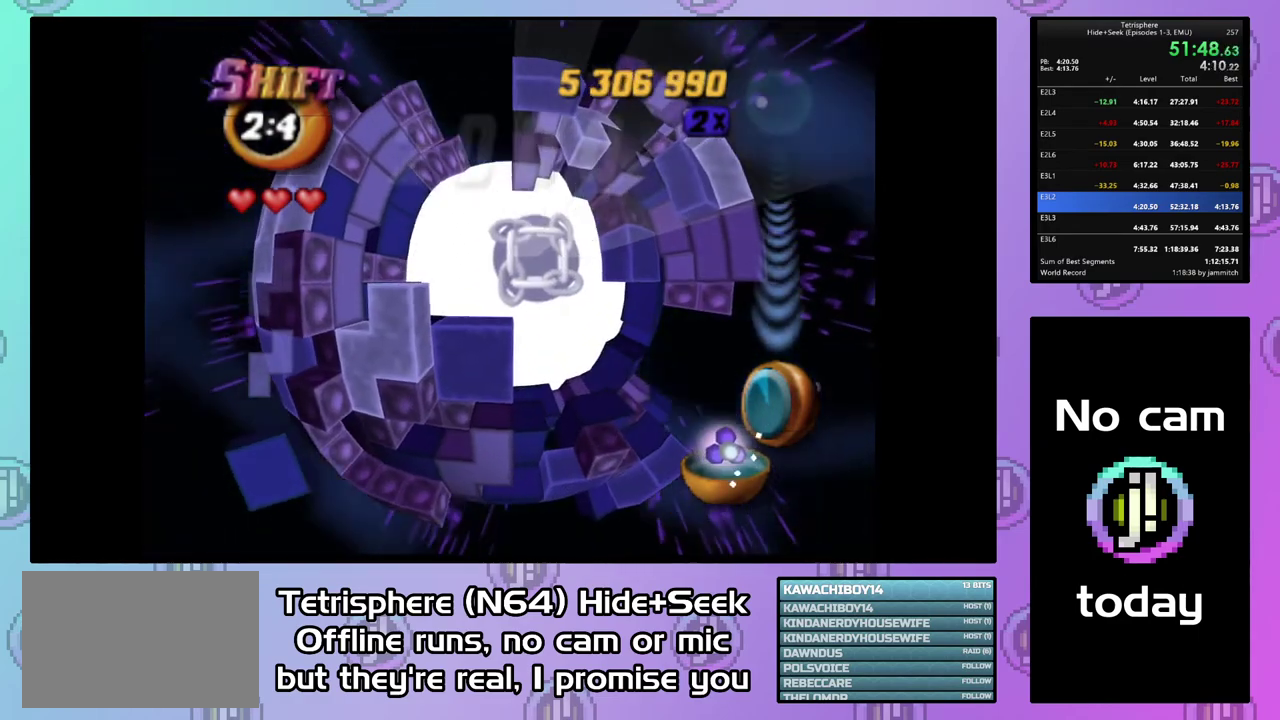
{"buttons": [], "right_stick": "center", "events": [[67, "CROSS", "down"], [133, "CROSS", "up"], [200, "CROSS", "down"], [300, "CROSS", "up"], [367, "CROSS", "down"], [467, "CROSS", "up"]]}
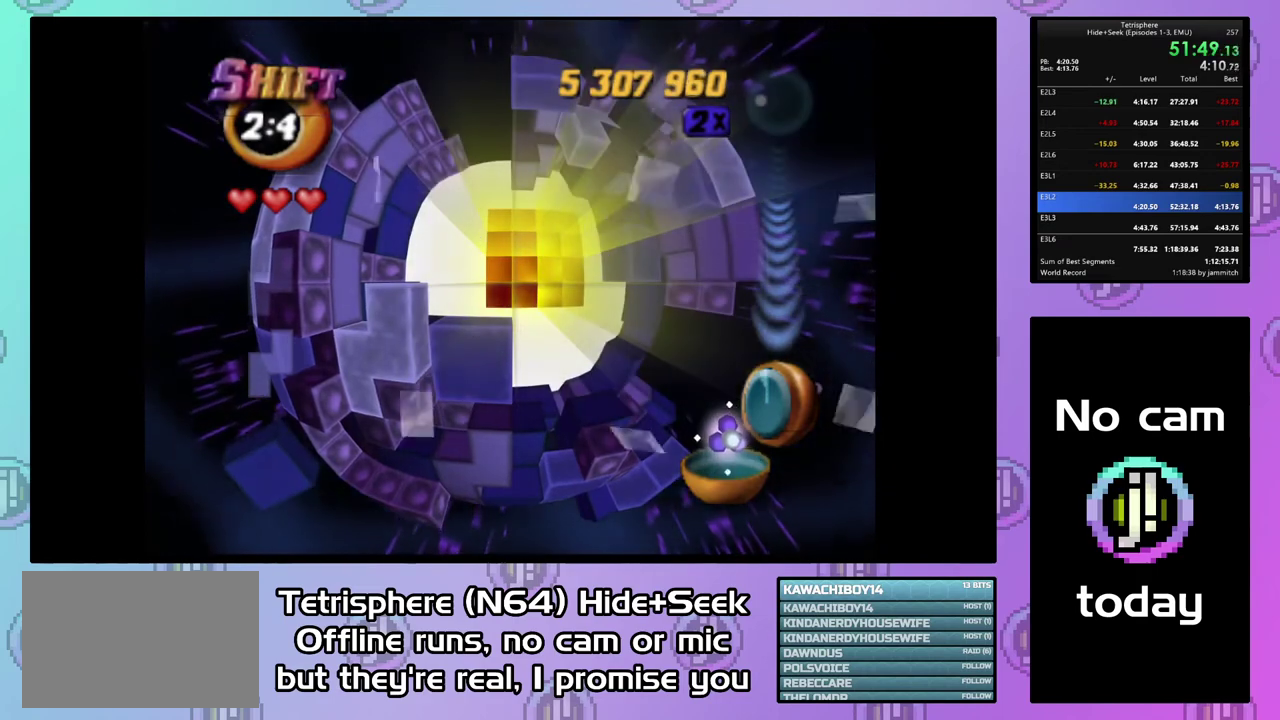
{"buttons": [], "right_stick": "center", "events": [[33, "CROSS", "down"], [100, "CROSS", "up"], [200, "CROSS", "down"], [300, "CROSS", "up"], [367, "CROSS", "down"], [467, "CROSS", "up"]]}
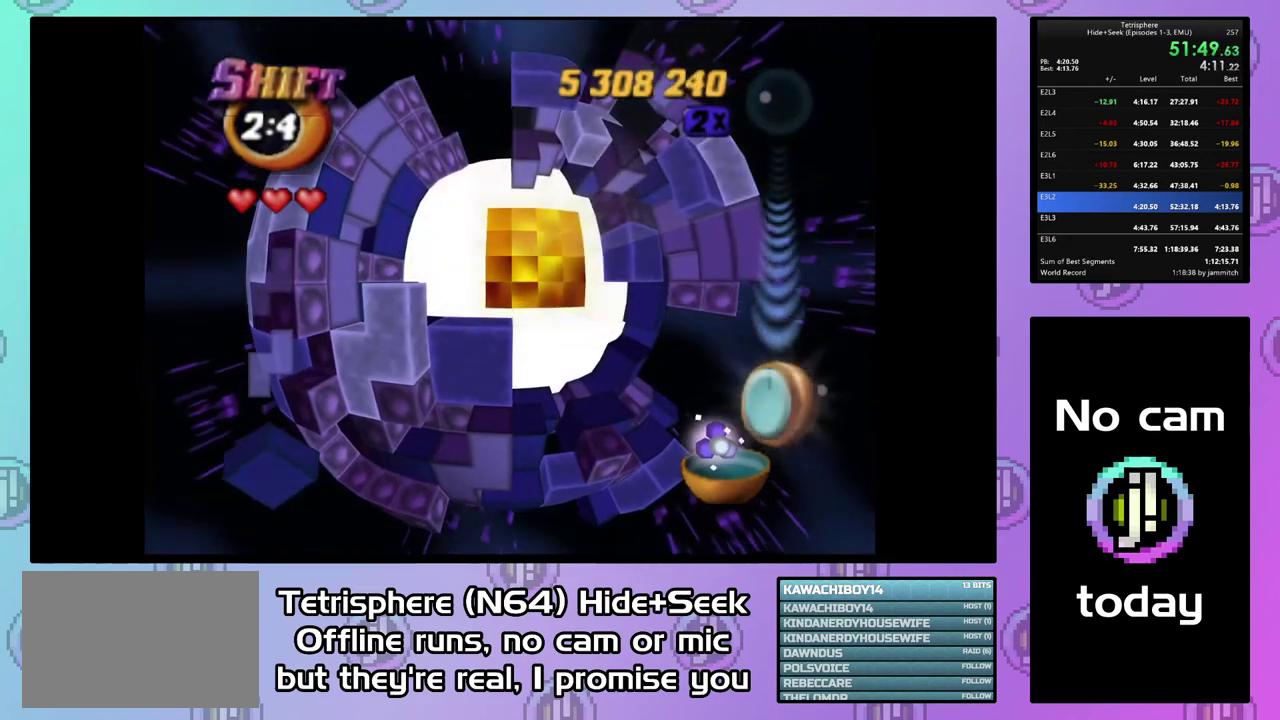
{"buttons": ["CROSS"], "right_stick": "center", "events": [[33, "CROSS", "down"], [100, "CROSS", "up"], [200, "CROSS", "down"], [433, "CROSS", "up"], [500, "CROSS", "down"]]}
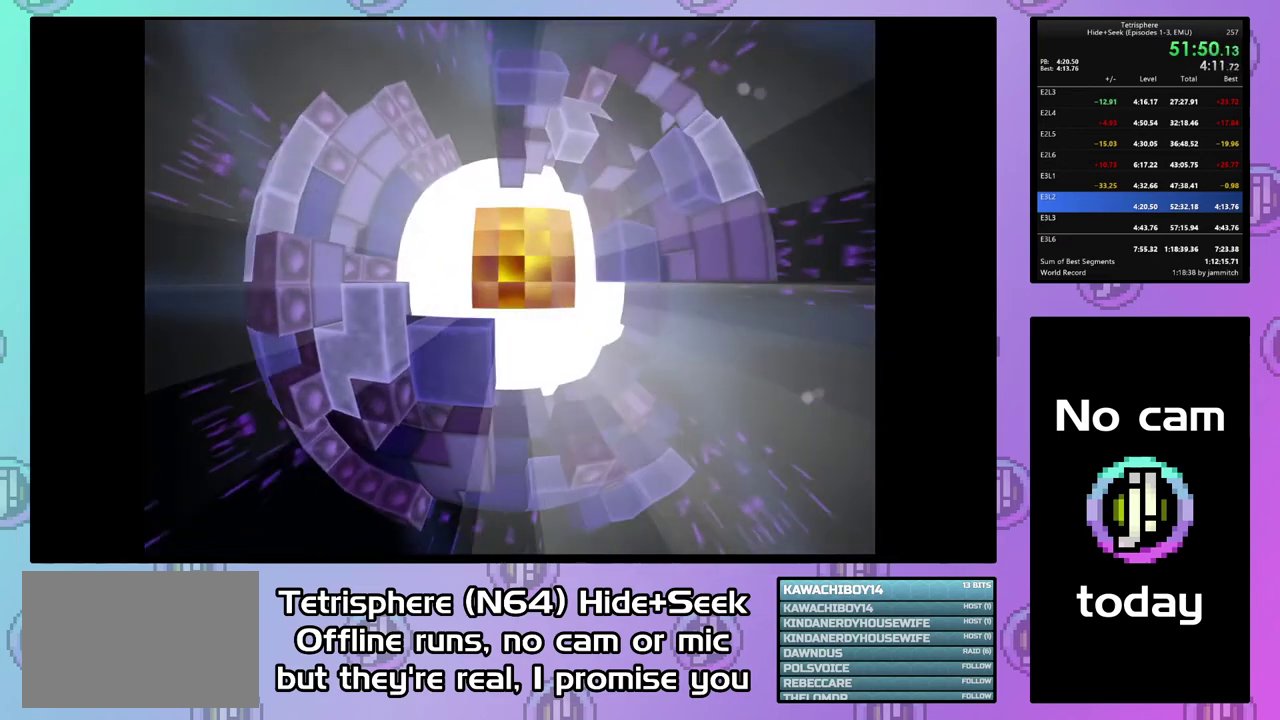
{"buttons": ["CROSS"], "right_stick": "center", "events": [[100, "CROSS", "up"], [167, "CROSS", "down"], [267, "CROSS", "up"], [333, "CROSS", "down"], [400, "CROSS", "up"], [467, "CROSS", "down"]]}
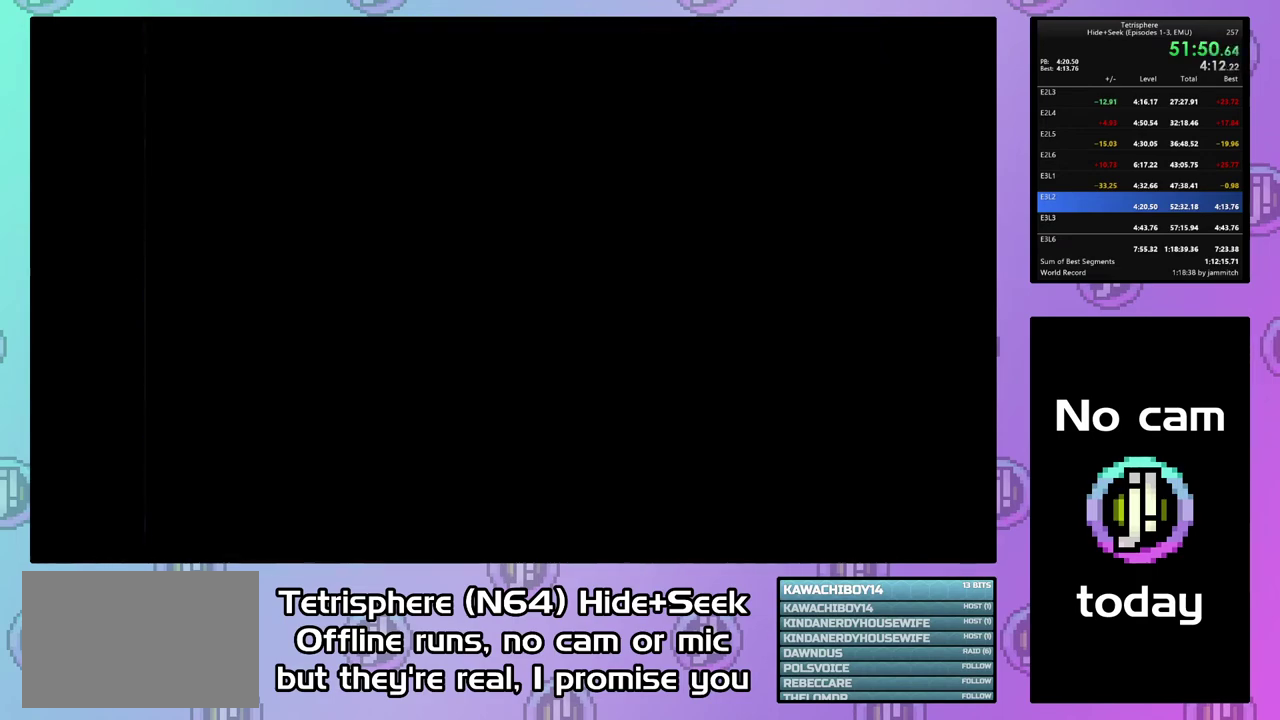
{"buttons": ["CROSS"], "right_stick": "center", "events": [[67, "CROSS", "up"], [133, "CROSS", "down"], [233, "CROSS", "up"], [300, "CROSS", "down"], [400, "CROSS", "up"], [467, "CROSS", "down"]]}
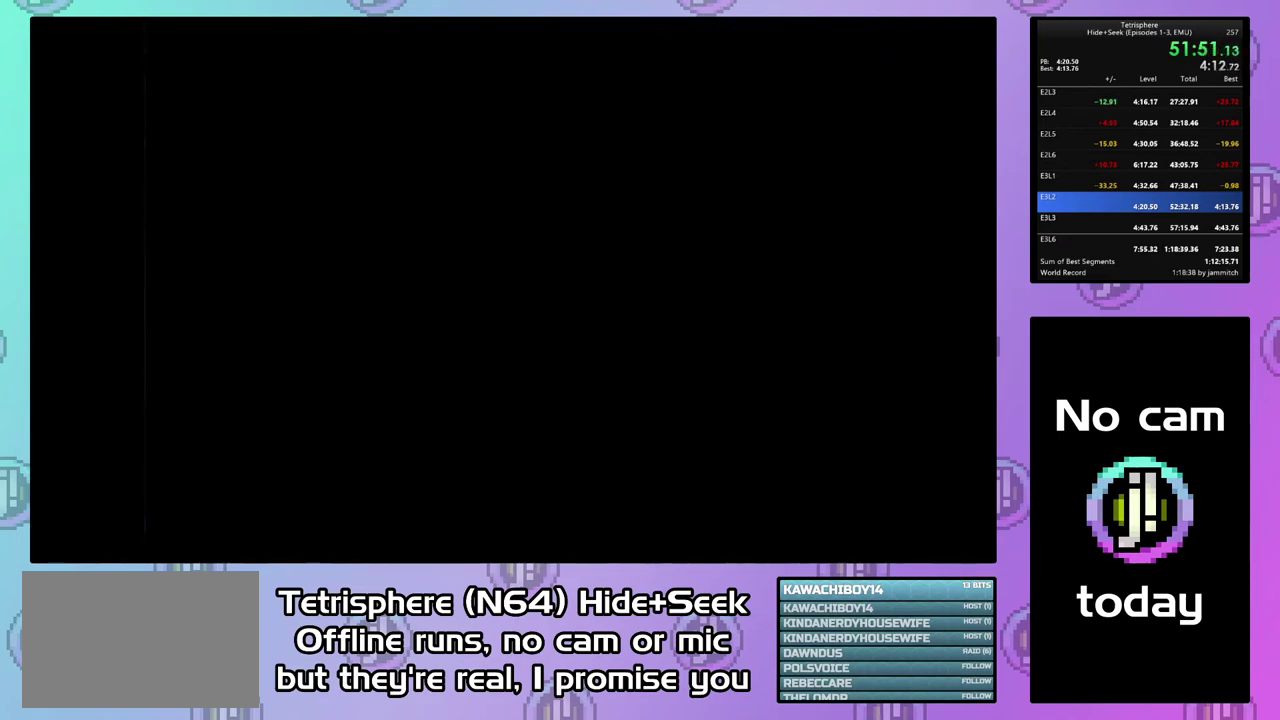
{"buttons": ["CROSS"], "right_stick": "center", "events": [[67, "CROSS", "up"], [133, "CROSS", "down"], [233, "CROSS", "up"], [300, "CROSS", "down"], [400, "CROSS", "up"], [467, "CROSS", "down"]]}
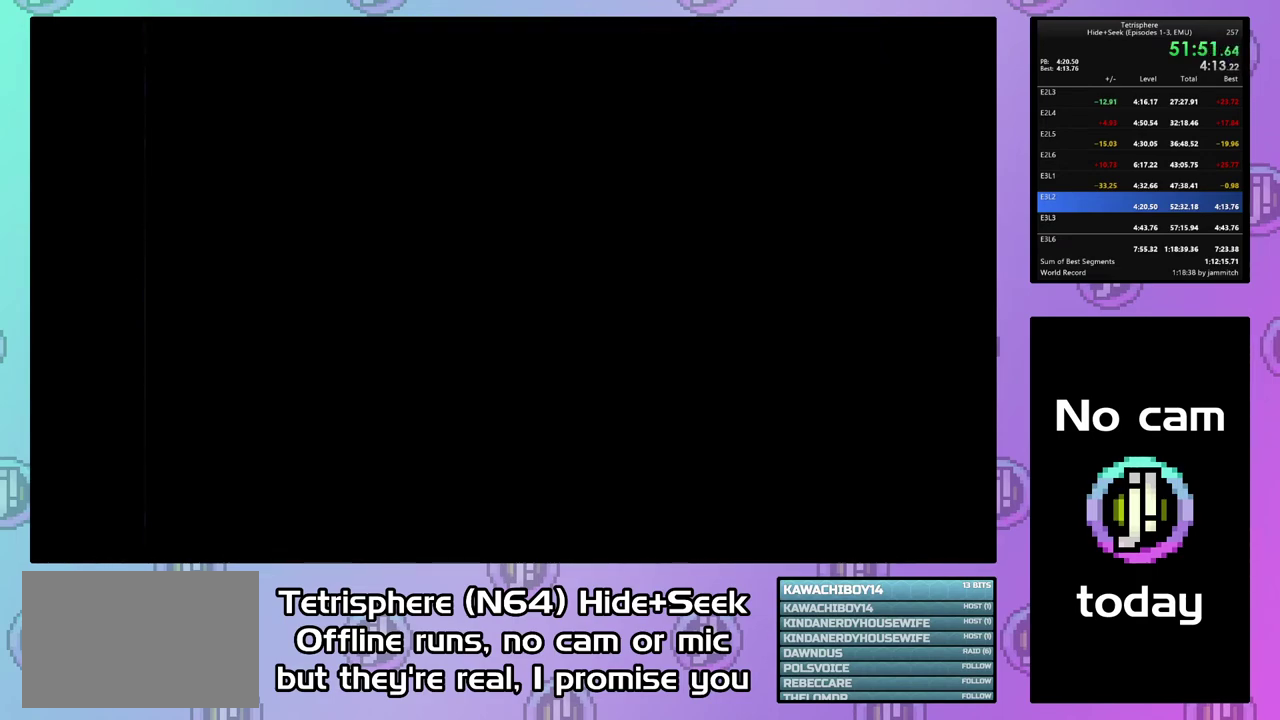
{"buttons": [], "right_stick": "center", "events": [[33, "CROSS", "up"], [100, "CROSS", "down"], [200, "CROSS", "up"], [267, "CROSS", "down"], [367, "CROSS", "up"], [433, "CROSS", "down"], [500, "CROSS", "up"]]}
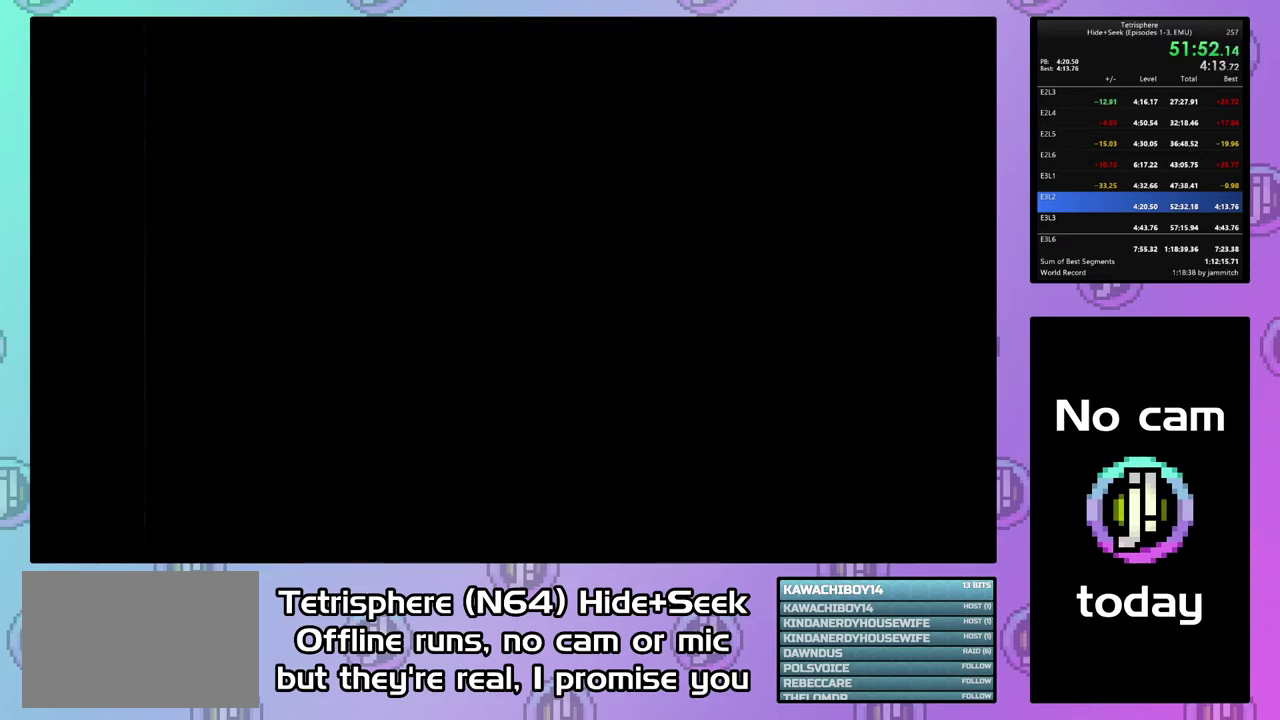
{"buttons": [], "right_stick": "center", "events": [[100, "CROSS", "down"], [167, "CROSS", "up"], [267, "CROSS", "down"], [333, "CROSS", "up"], [400, "CROSS", "down"], [500, "CROSS", "up"]]}
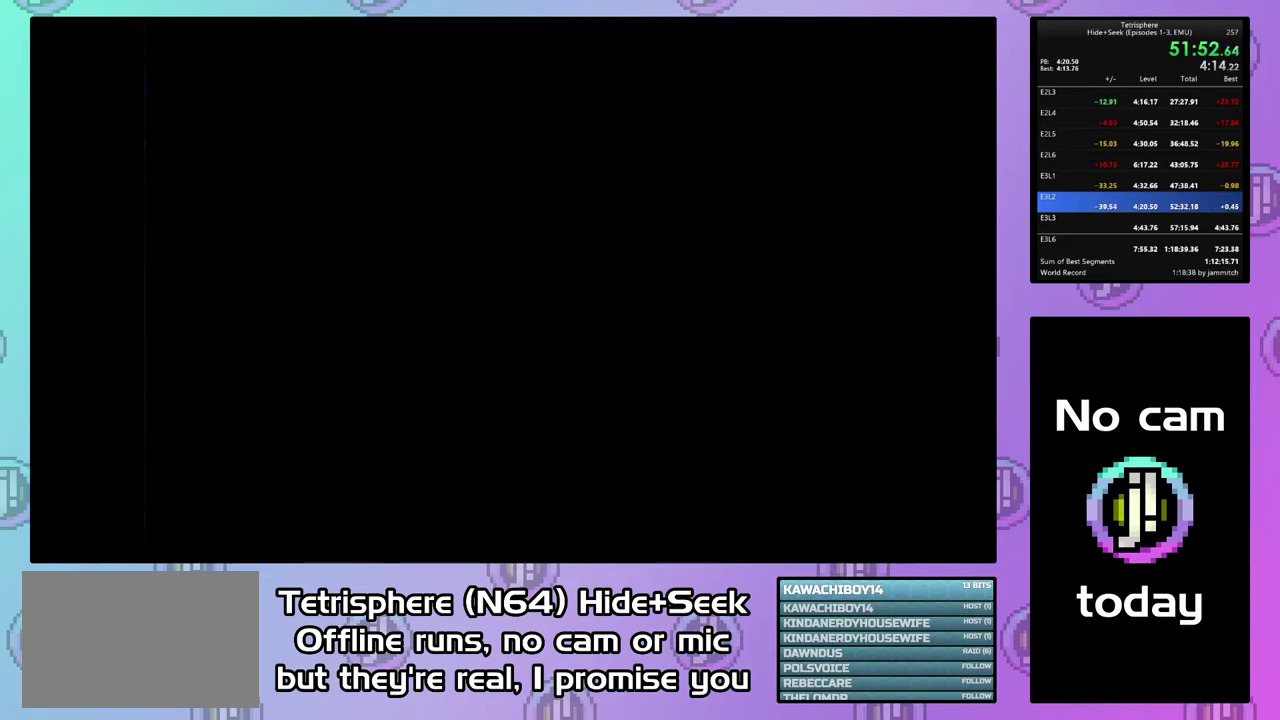
{"buttons": [], "right_stick": "center", "events": [[67, "CROSS", "down"], [300, "CROSS", "up"], [400, "CROSS", "down"], [467, "CROSS", "up"]]}
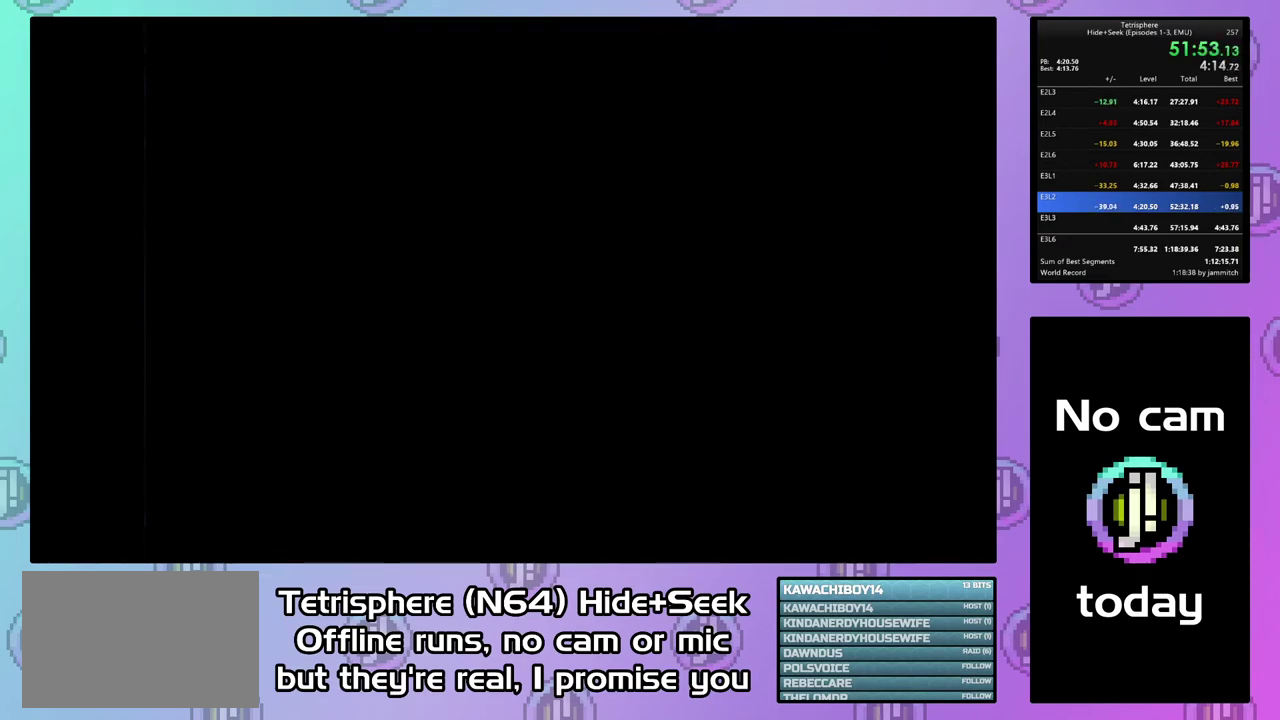
{"buttons": [], "right_stick": "center", "events": [[67, "CROSS", "down"], [133, "CROSS", "up"], [200, "CROSS", "down"], [300, "CROSS", "up"], [367, "CROSS", "down"], [467, "CROSS", "up"]]}